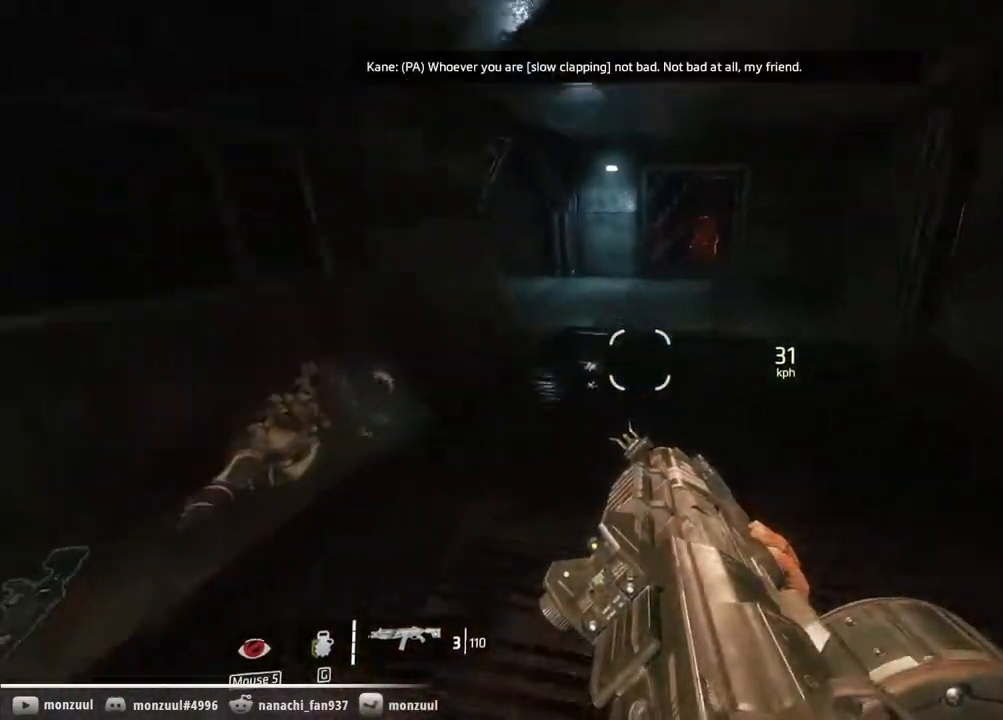
Gameplay with keyboard and mouse; each line is a JSON object with the keys and mouse buttons held at the frame after it. "events" lists presses ("down") and releases ("up") of "1", "2", "3", "4", "5", "a", "c", "caps_lock", "ctrl", "d", "e", "escape", "f", "g", "q", "r", "s", "shift", "space", "t", "tab", "w", "x", "z", "mouse_left", "mouse_middle", "mouse_right", "mouse_mb5", "mouse_wheel_up" and "mouse_wheel_down" between this image and that frame as [ms after this image, input, new state], when the widget could be followed in between. "mouse_left", "mouse_middle", "mouse_right", "mouse_mb5", "mouse_wheel_up", "mouse_wheel_down" = the "left", "middle", "right", "mb5", "wheel_up", "wheel_down" buttons of the "mouse" list. No other keys are recorded. Mouse movement is not recorded. Not read: mouse_mb4.
{"keys": ["a", "ctrl", "shift"], "mouse": [], "events": [[50, "d", "up"], [200, "space", "down"], [383, "space", "up"]]}
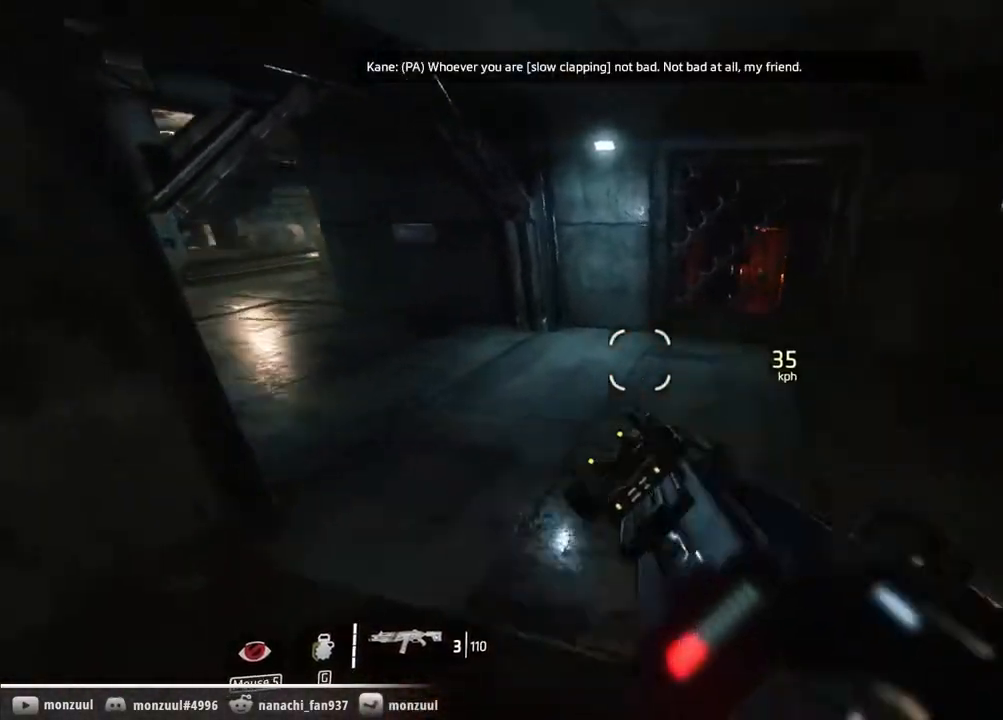
{"keys": ["a", "ctrl", "shift"], "mouse": [], "events": []}
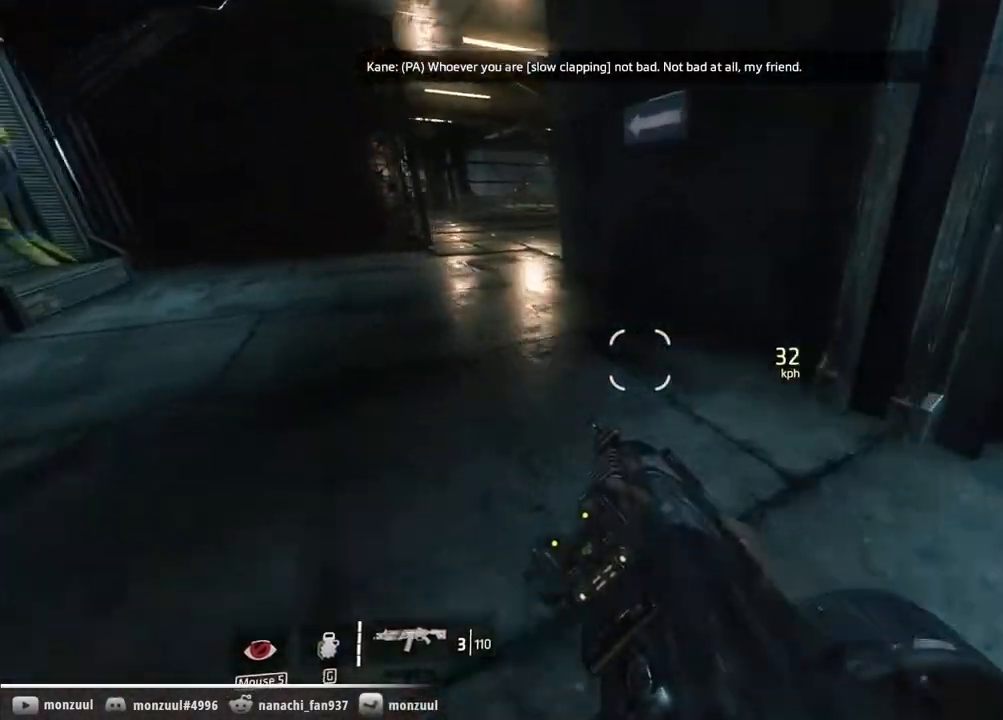
{"keys": ["a", "ctrl", "d", "shift"], "mouse": [], "events": [[83, "space", "down"], [233, "space", "up"], [467, "d", "down"]]}
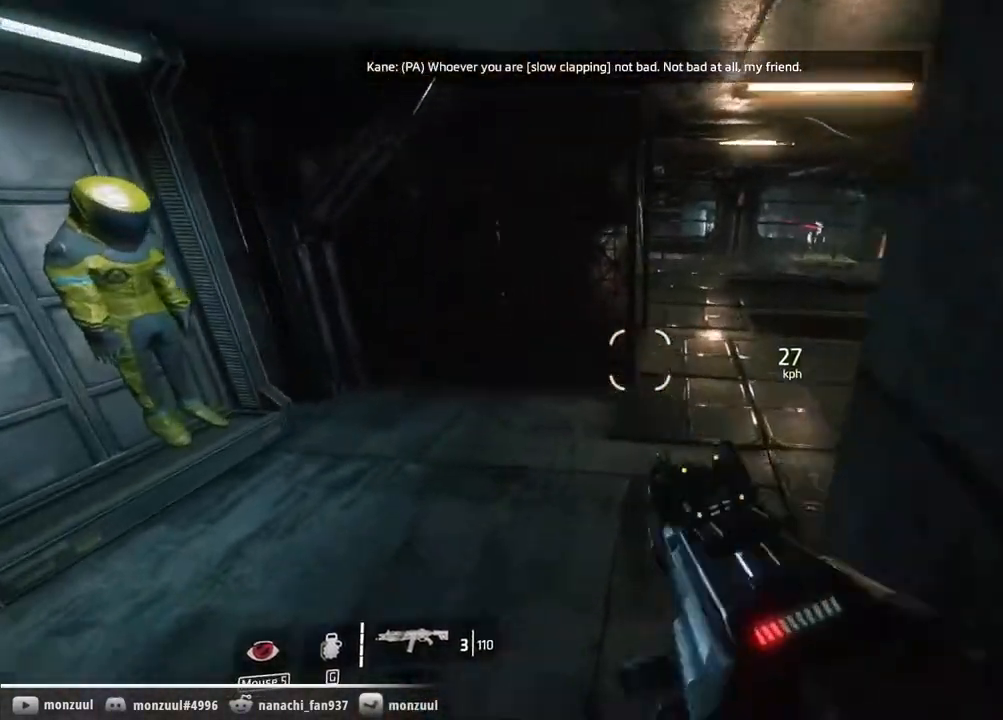
{"keys": ["ctrl", "d", "shift", "space"], "mouse": [], "events": [[50, "a", "up"], [483, "space", "down"]]}
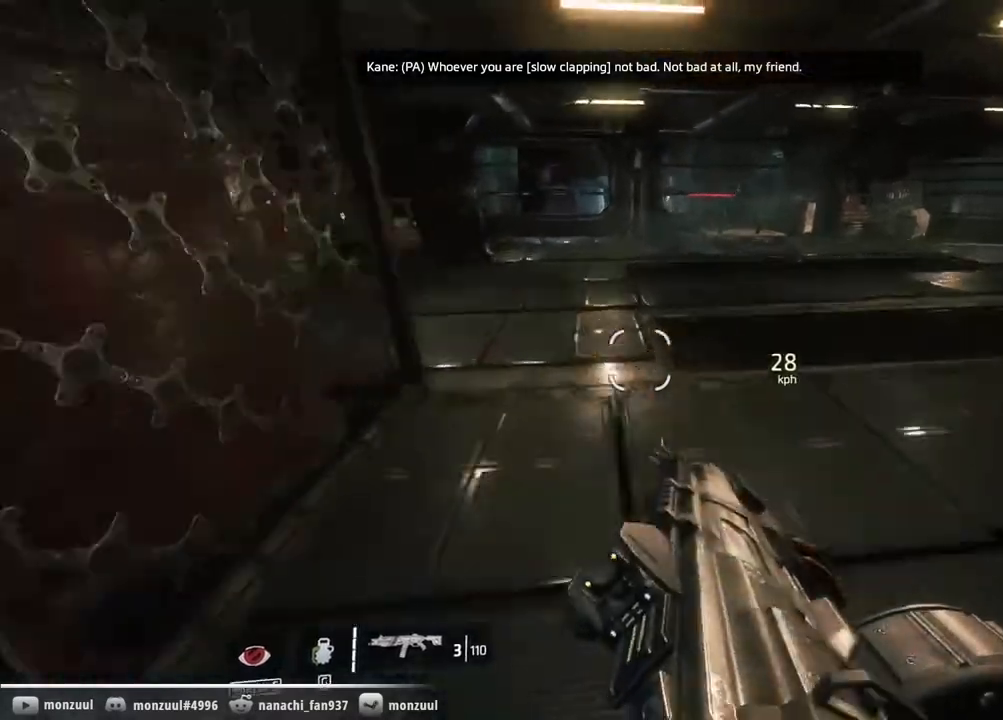
{"keys": ["ctrl", "d", "shift"], "mouse": [], "events": [[217, "space", "up"]]}
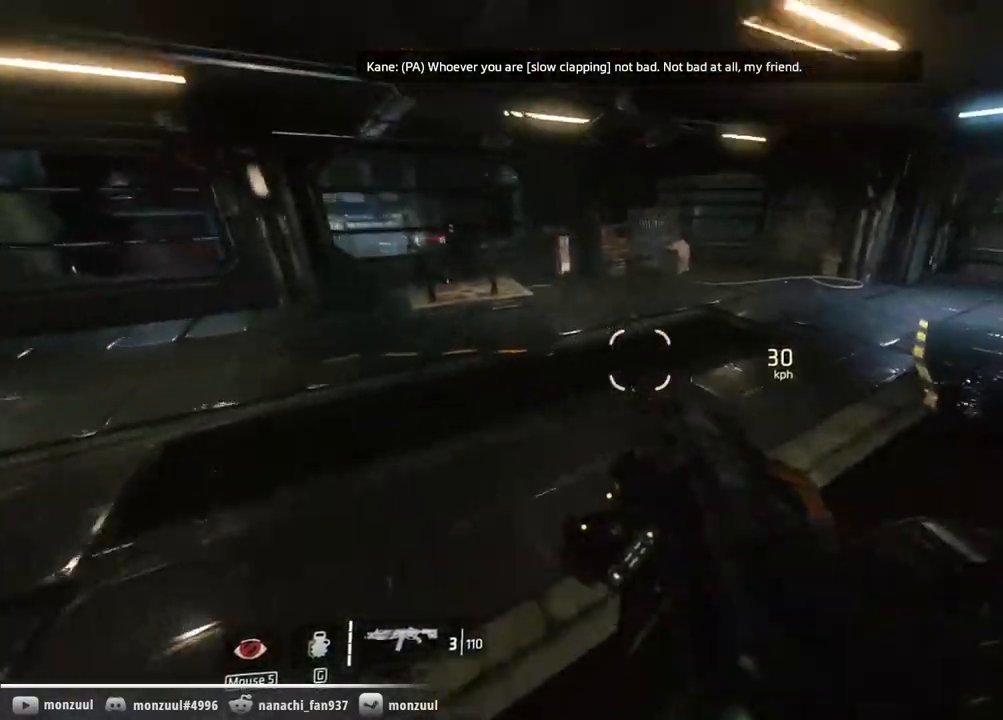
{"keys": ["ctrl", "d", "shift", "space"], "mouse": [], "events": [[367, "space", "down"]]}
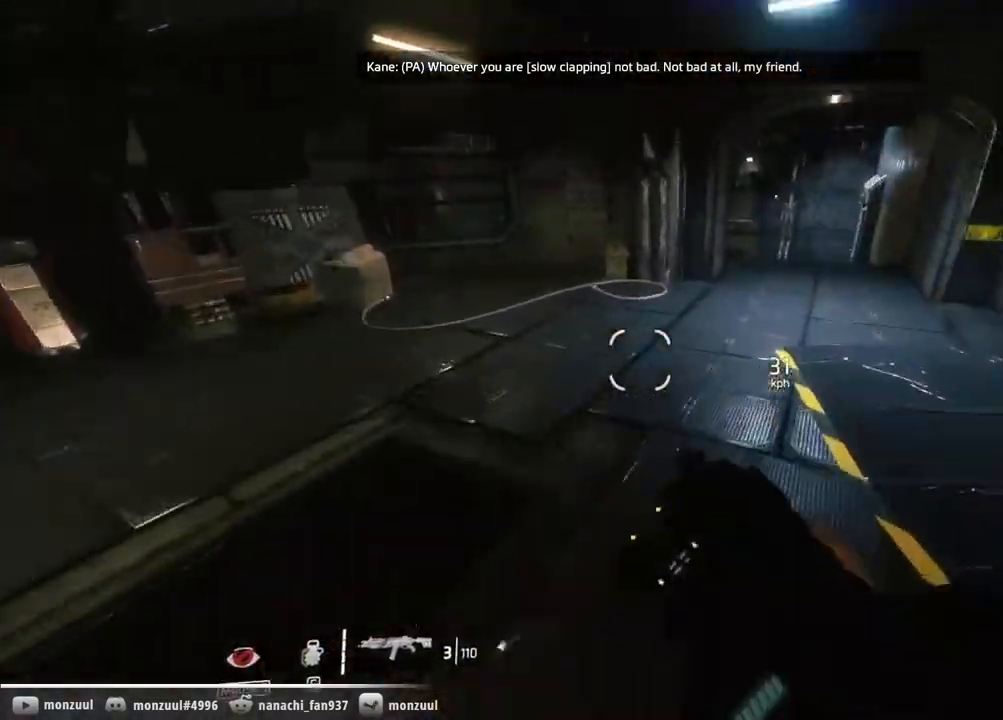
{"keys": ["a", "ctrl", "shift"], "mouse": [], "events": [[100, "space", "up"], [383, "a", "down"], [433, "d", "up"]]}
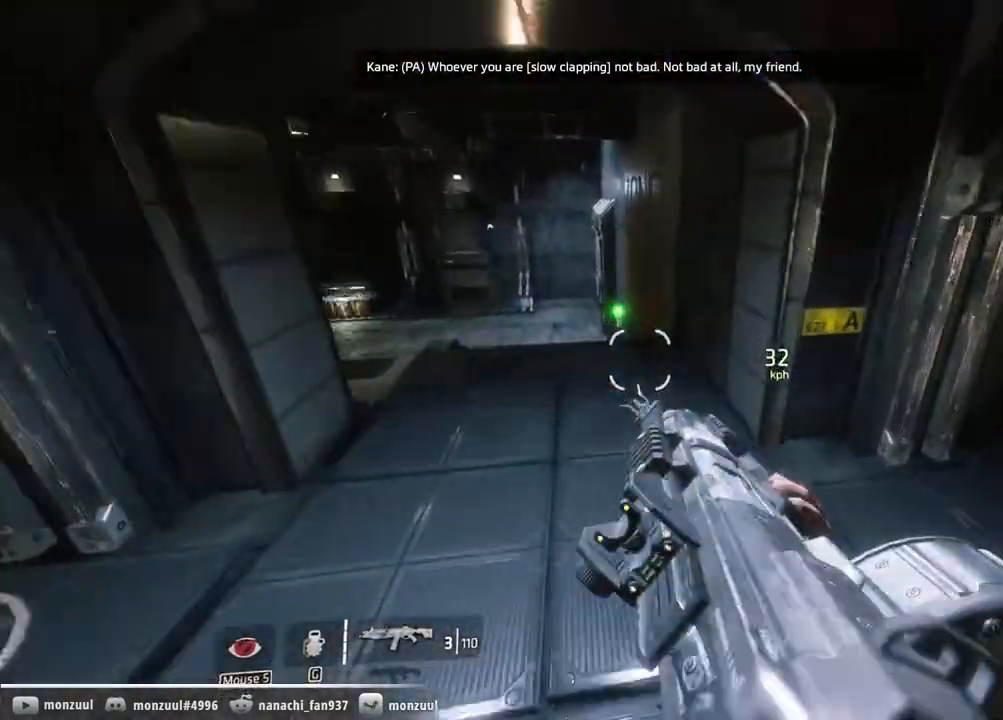
{"keys": ["a", "ctrl", "shift"], "mouse": [], "events": [[267, "space", "down"], [450, "space", "up"]]}
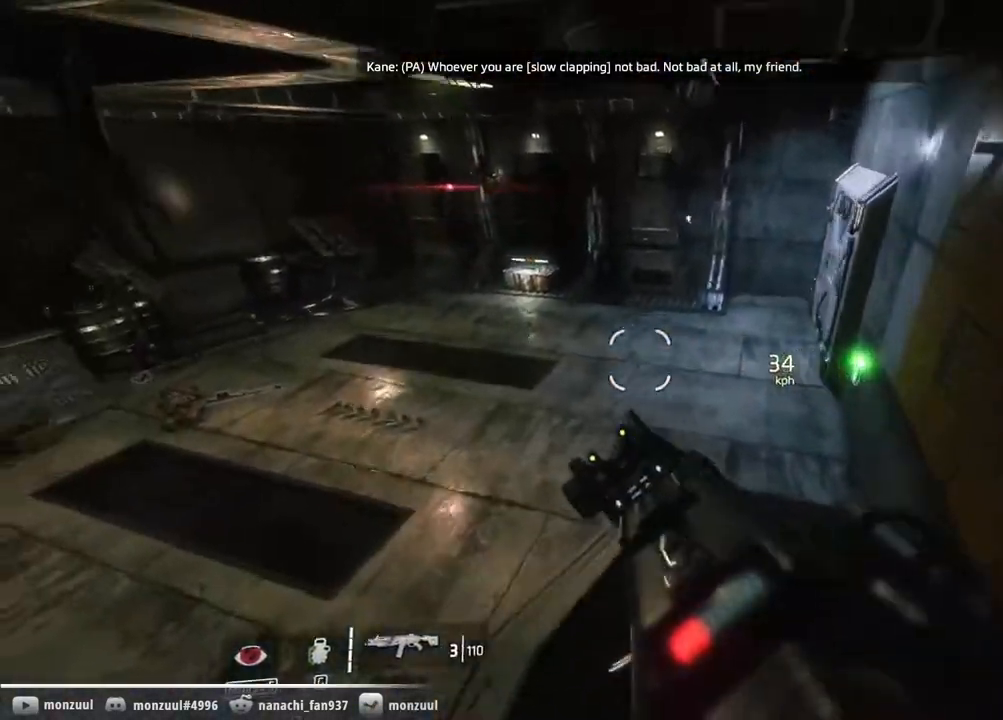
{"keys": ["ctrl", "d", "shift"], "mouse": [], "events": [[33, "d", "down"], [83, "a", "up"]]}
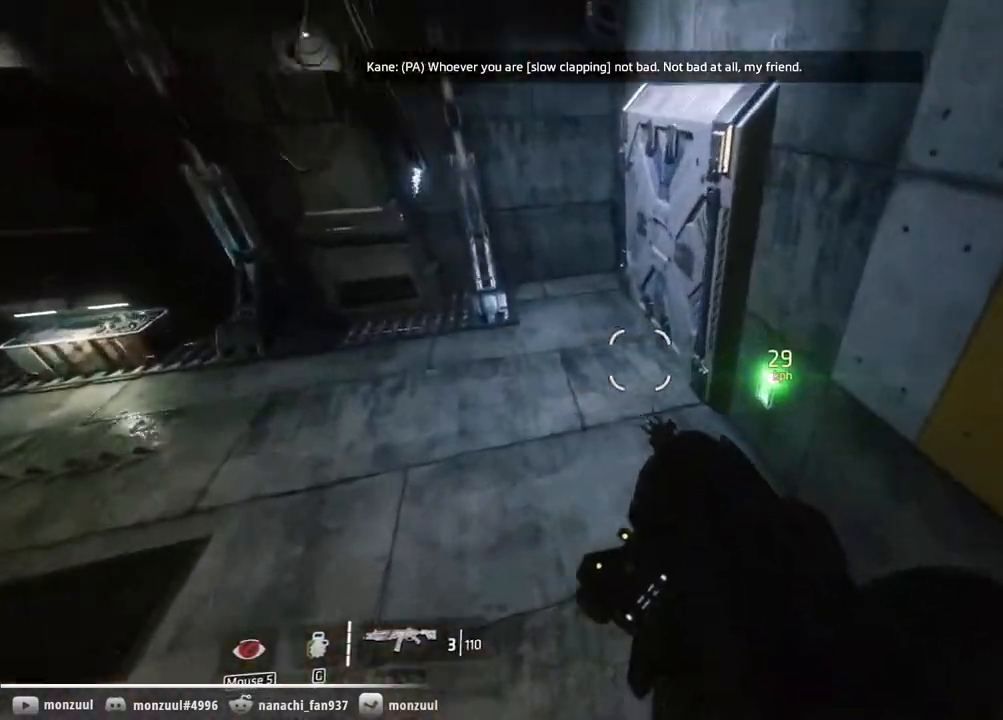
{"keys": ["ctrl", "e", "w"], "mouse": [], "events": [[17, "shift", "up"], [200, "w", "down"], [233, "d", "up"], [333, "e", "down"]]}
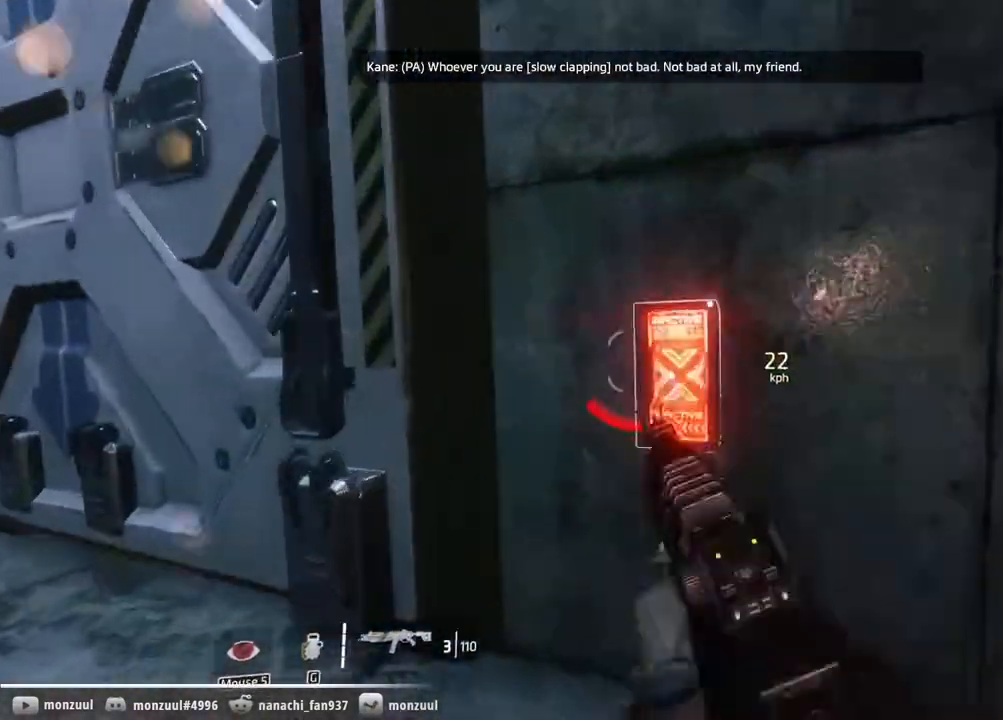
{"keys": ["a", "ctrl"], "mouse": [], "events": [[67, "a", "down"], [167, "e", "up"], [200, "w", "up"], [300, "s", "down"], [500, "s", "up"]]}
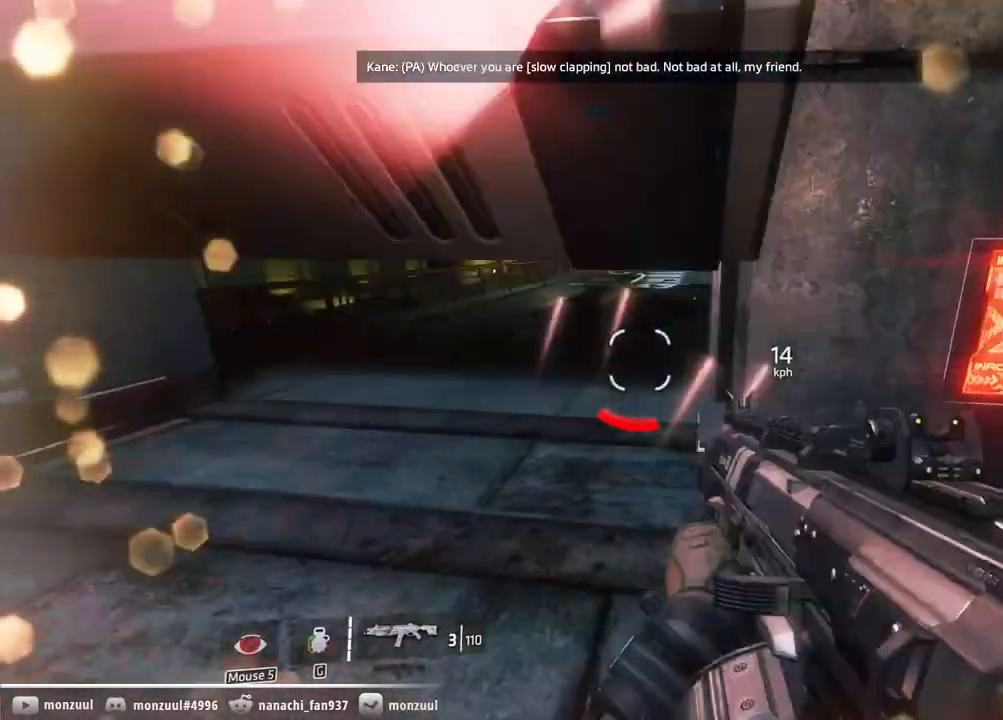
{"keys": ["ctrl", "d", "space", "w"], "mouse": [], "events": [[133, "w", "down"], [233, "a", "up"], [367, "d", "down"], [417, "space", "down"]]}
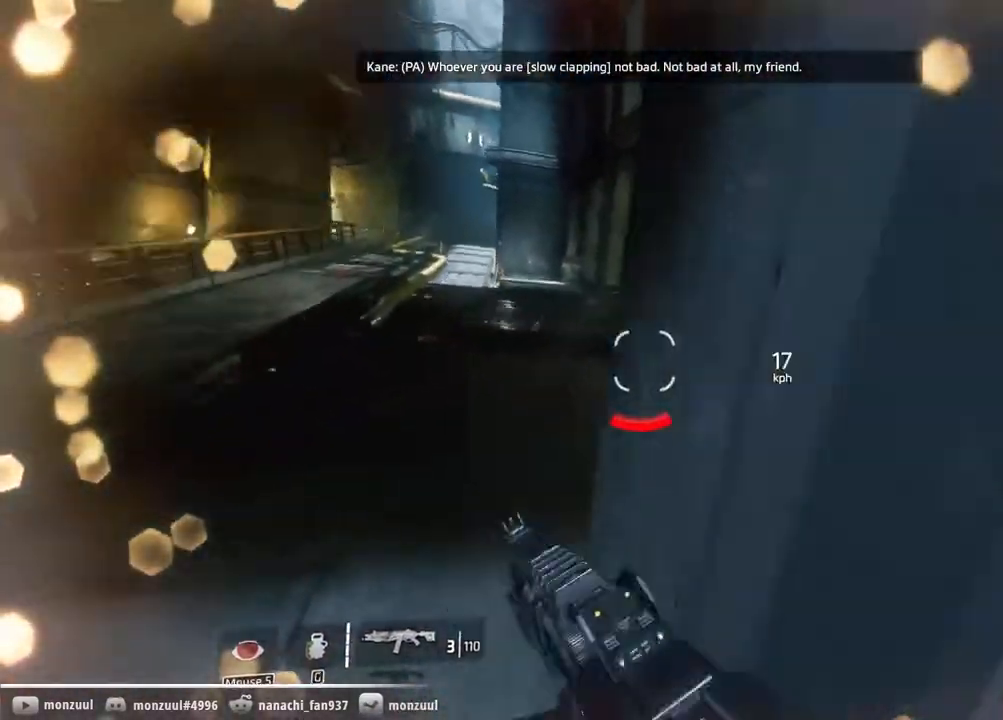
{"keys": ["ctrl", "shift"], "mouse": [], "events": [[50, "space", "up"], [150, "d", "up"], [283, "space", "down"], [333, "shift", "down"], [433, "w", "up"], [483, "space", "up"]]}
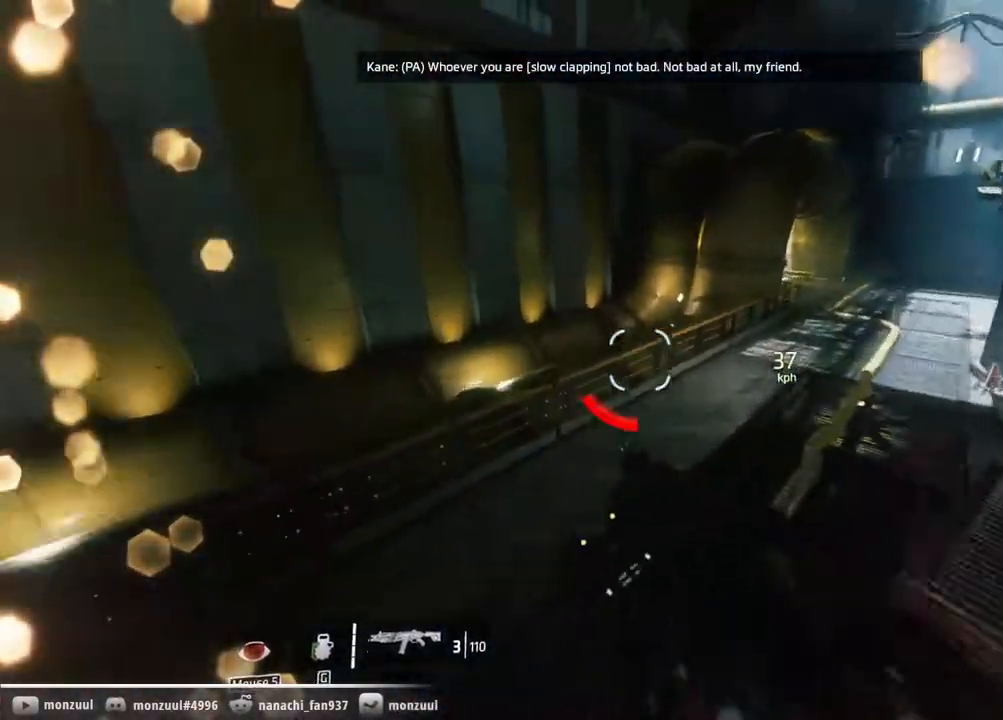
{"keys": ["a", "ctrl", "d", "shift"], "mouse": [], "events": [[117, "d", "down"], [483, "a", "down"]]}
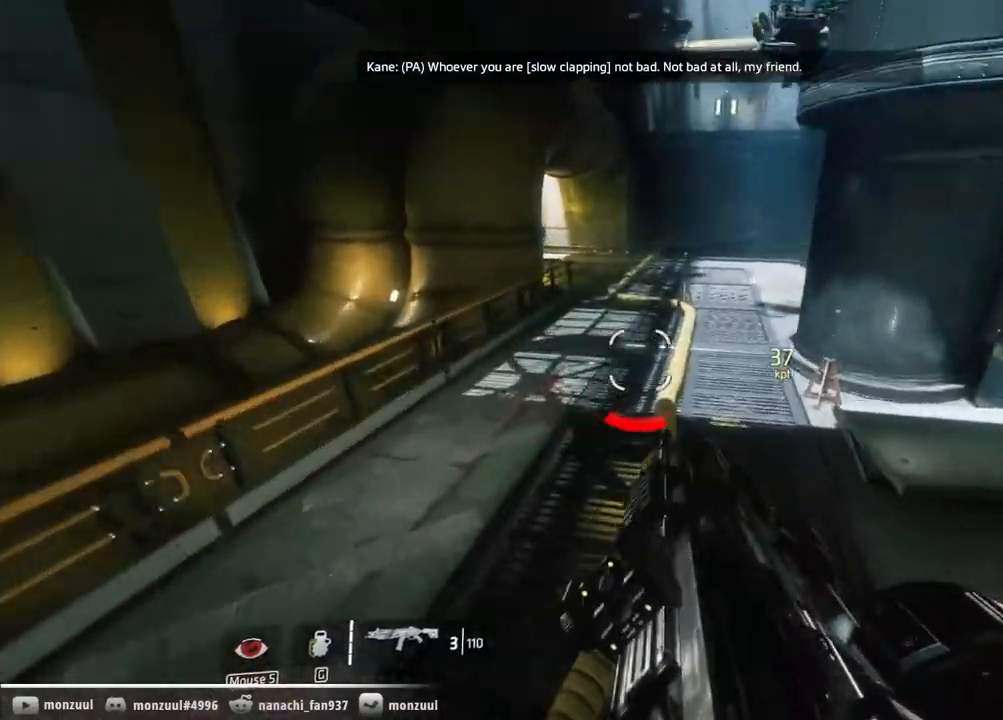
{"keys": ["a", "ctrl", "shift"], "mouse": [], "events": [[83, "d", "up"], [367, "space", "down"], [500, "space", "up"]]}
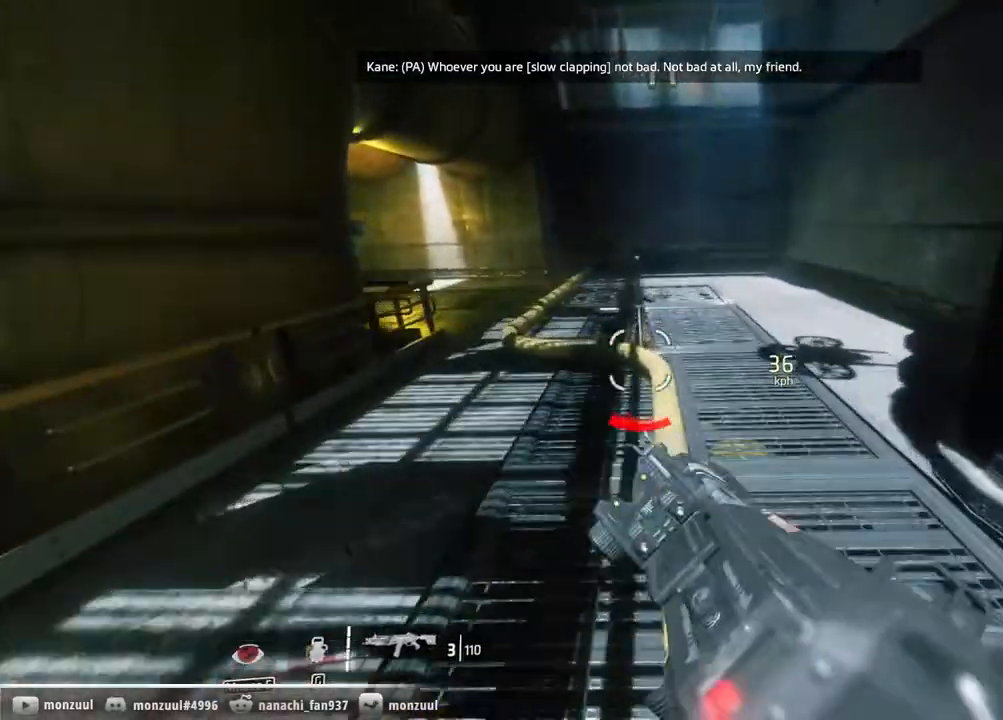
{"keys": ["a", "ctrl", "shift"], "mouse": [], "events": []}
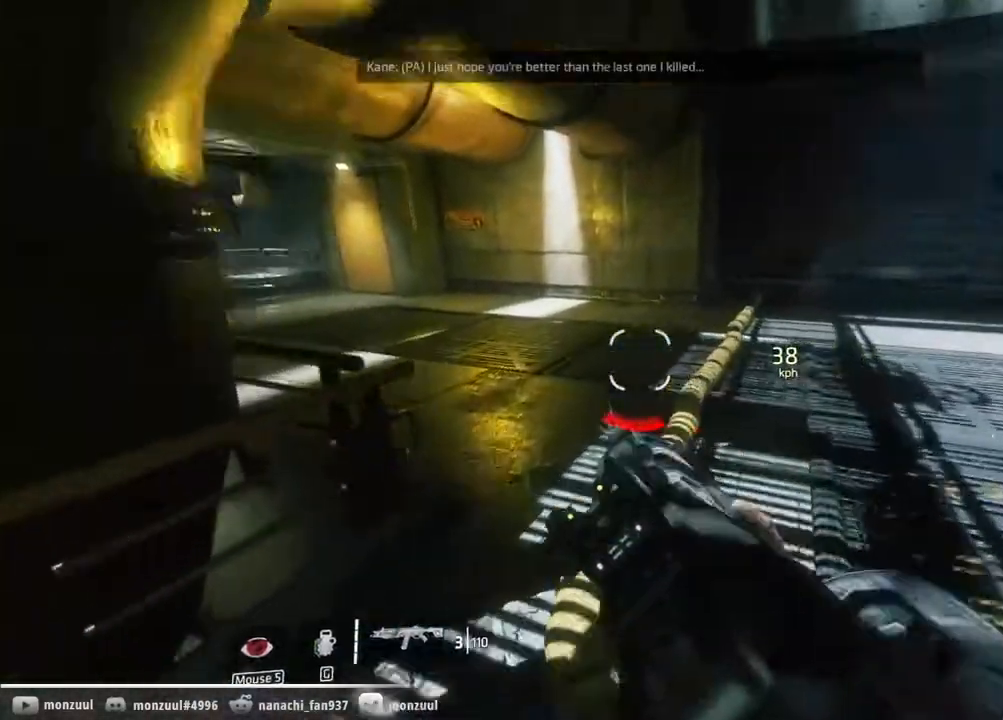
{"keys": ["a", "ctrl", "shift"], "mouse": [], "events": [[267, "space", "down"], [300, "w", "down"], [400, "space", "up"], [400, "w", "up"]]}
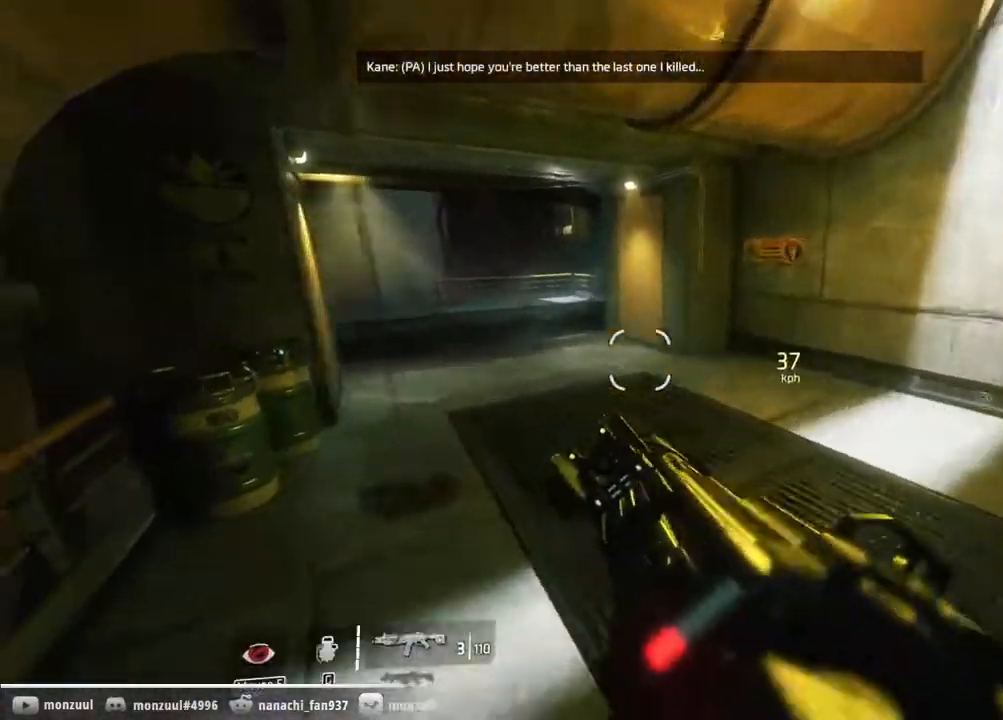
{"keys": ["a", "ctrl", "shift", "w"], "mouse": []}
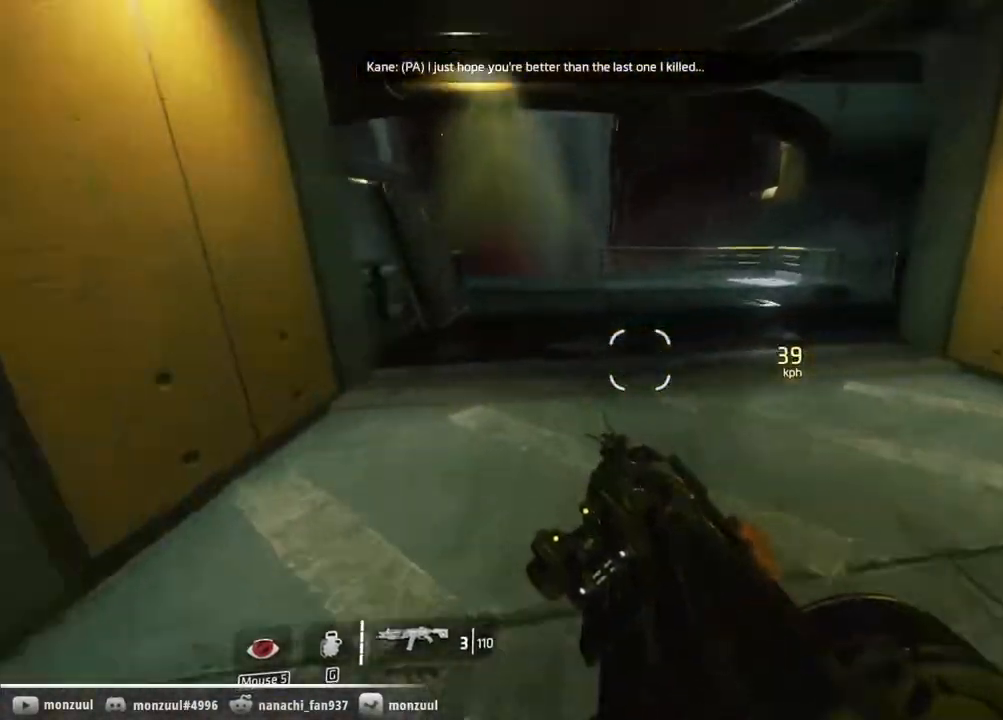
{"keys": ["ctrl", "shift", "w"], "mouse": [], "events": [[200, "space", "down"], [333, "space", "up"], [383, "a", "up"]]}
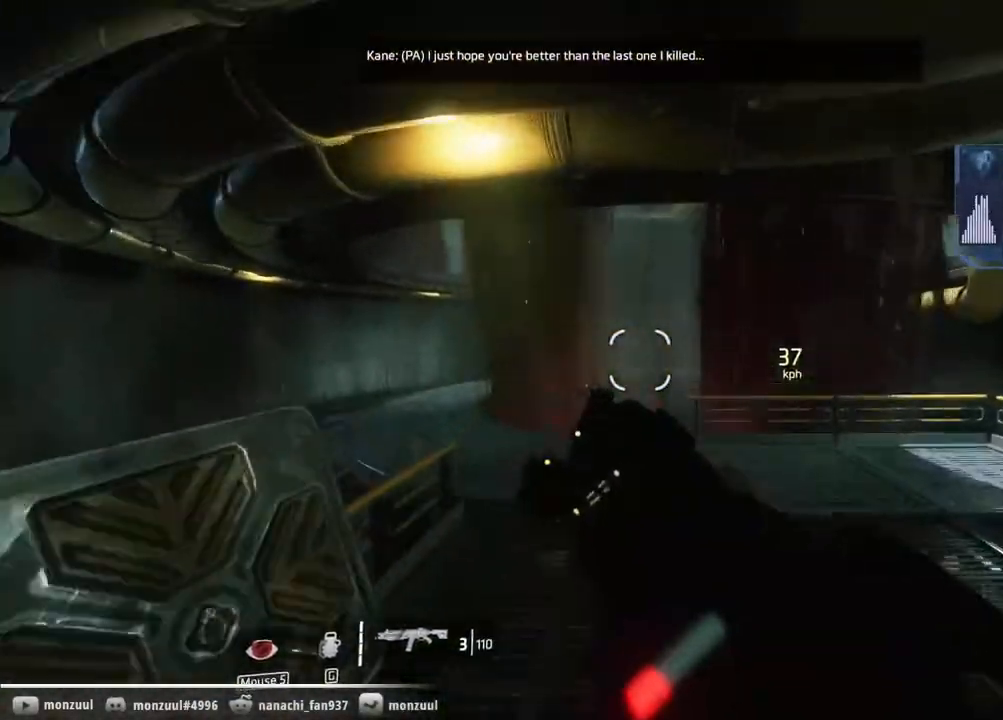
{"keys": ["ctrl", "w"], "mouse": [], "events": [[33, "shift", "up"], [117, "w", "up"], [350, "w", "down"]]}
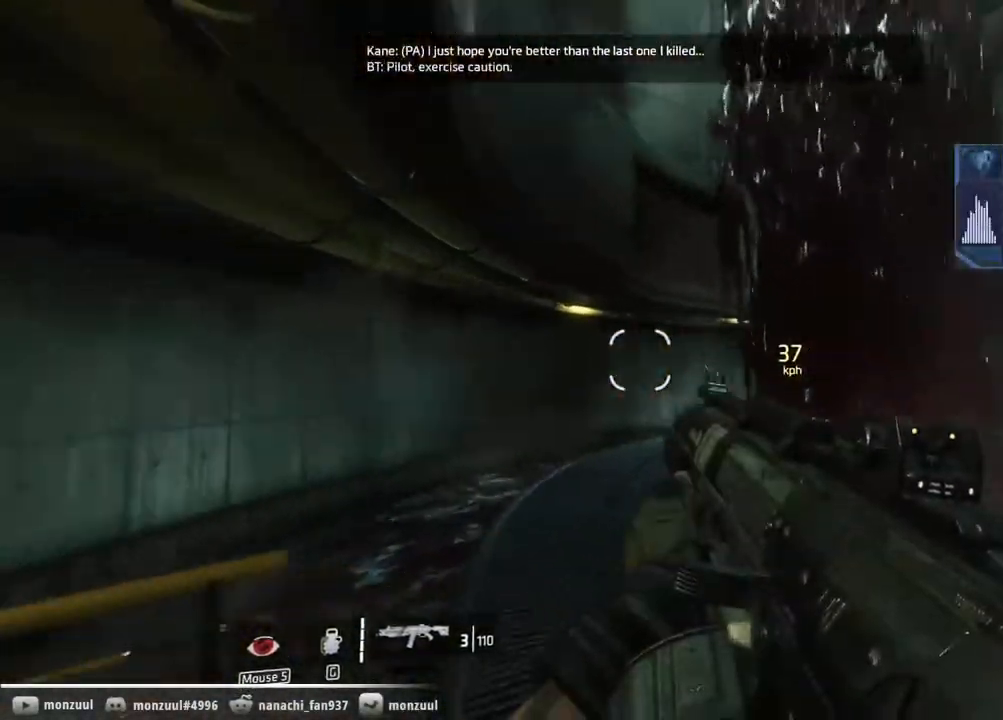
{"keys": ["a", "ctrl", "w"], "mouse": [], "events": [[133, "a", "down"], [183, "space", "down"], [317, "a", "up"], [367, "space", "up"], [500, "a", "down"]]}
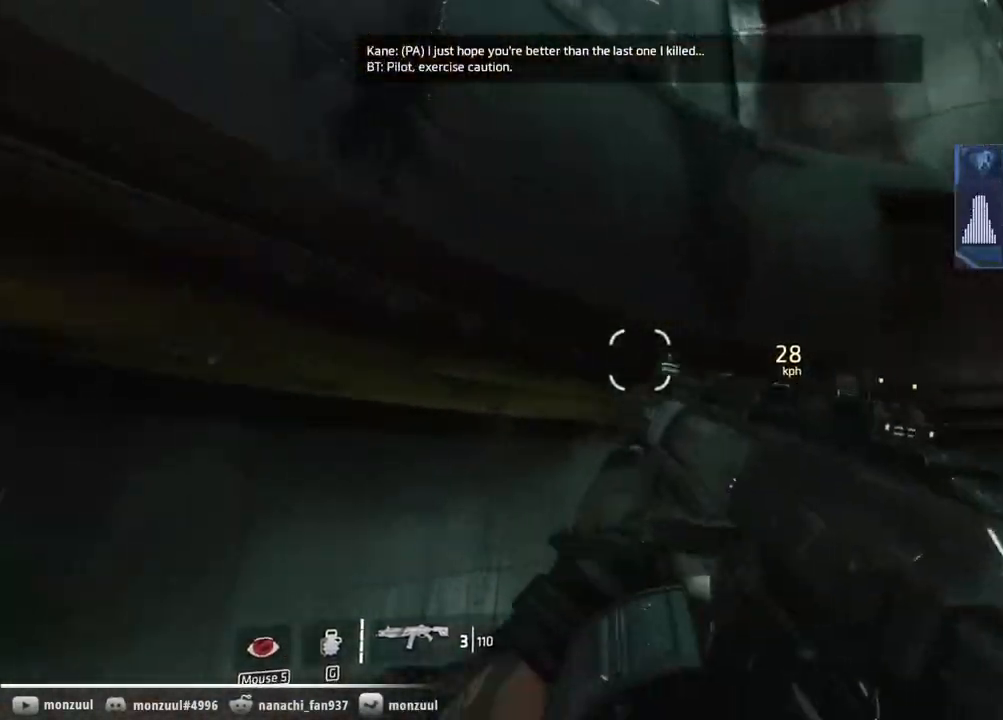
{"keys": ["a", "ctrl", "w"], "mouse": [], "events": [[50, "space", "down"], [150, "w", "up"], [233, "space", "up"], [383, "w", "down"]]}
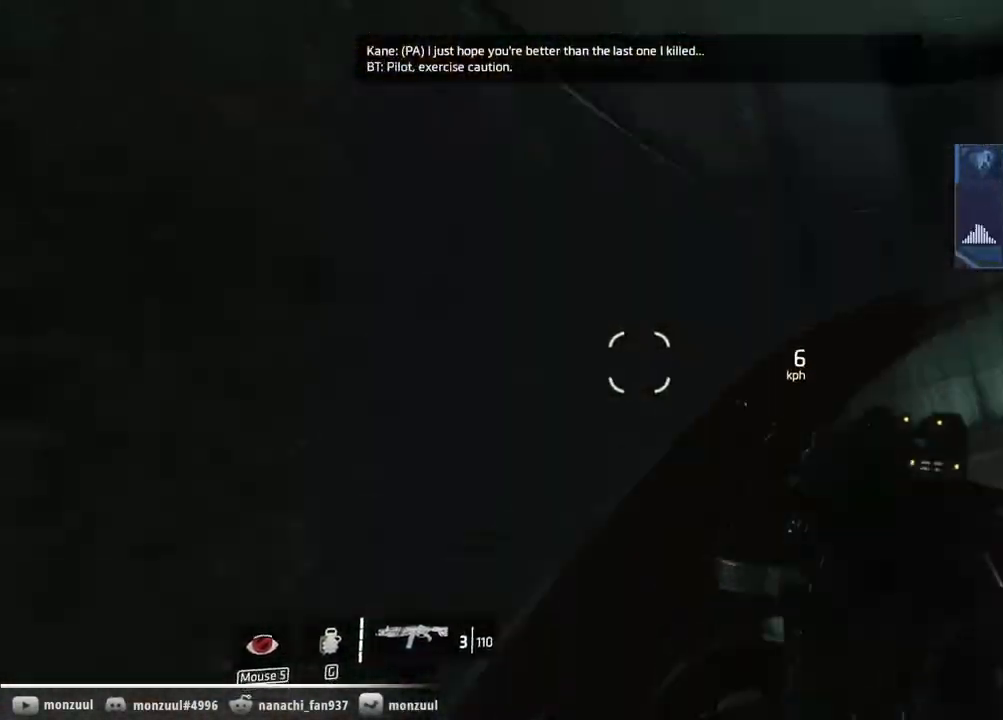
{"keys": ["a", "ctrl", "space", "w"], "mouse": [], "events": [[167, "a", "up"], [300, "space", "down"], [400, "a", "down"], [400, "space", "up"], [483, "space", "down"]]}
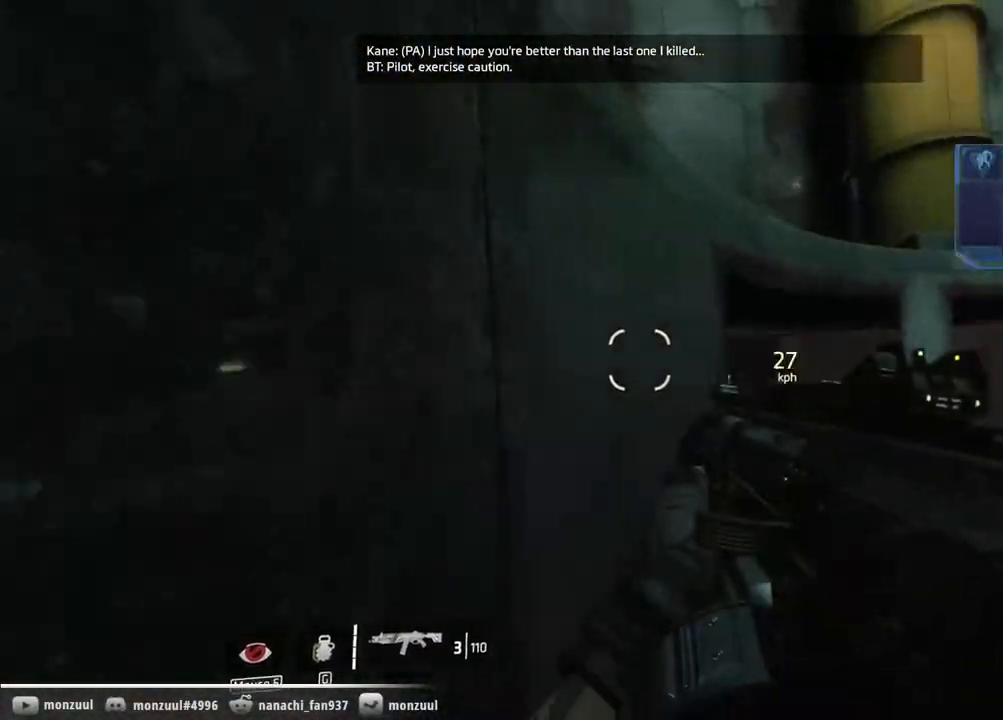
{"keys": ["a", "ctrl", "space", "w"], "mouse": [], "events": [[83, "space", "up"], [283, "space", "down"], [367, "space", "up"], [467, "space", "down"]]}
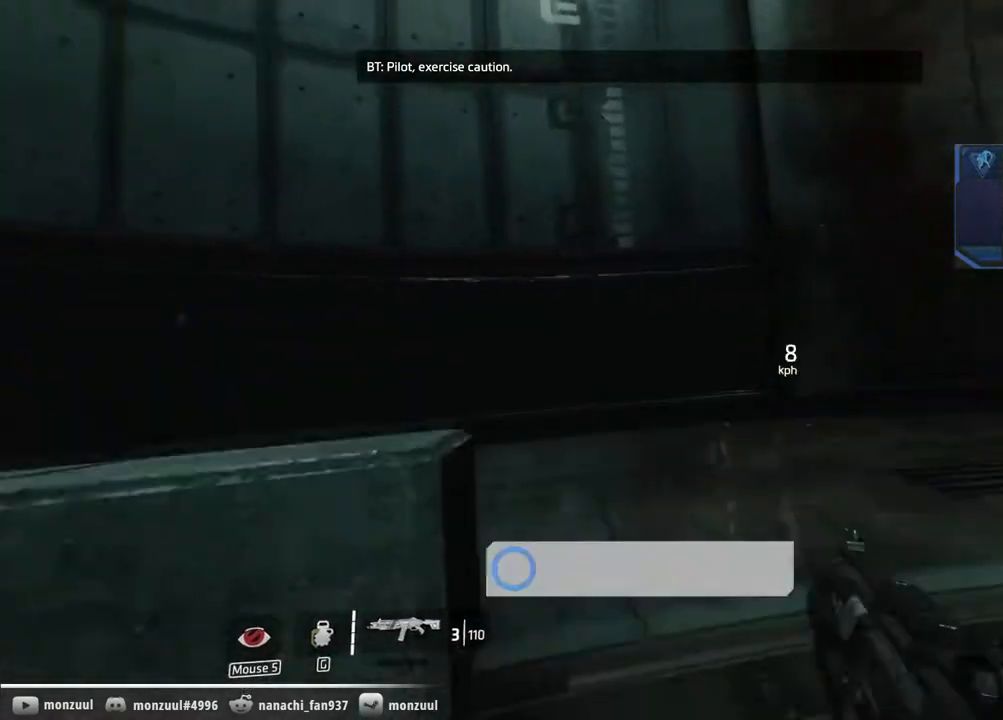
{"keys": ["ctrl", "w"], "mouse": [], "events": [[50, "space", "up"], [100, "f", "down"], [233, "a", "up"], [233, "f", "up"]]}
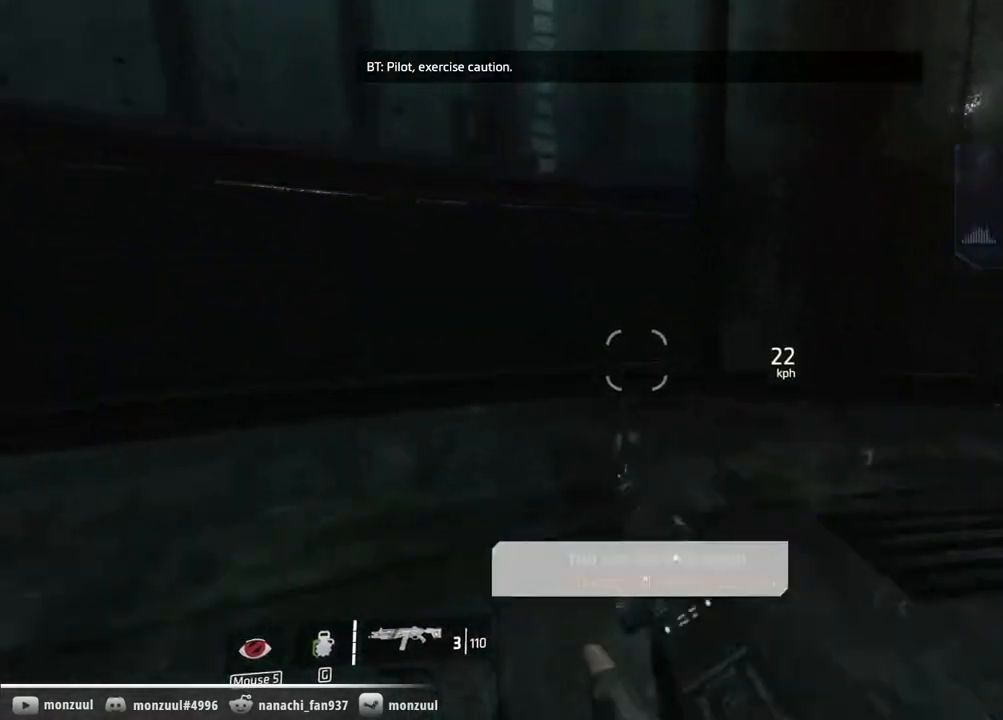
{"keys": ["ctrl", "shift", "w"], "mouse": [], "events": [[350, "shift", "down"]]}